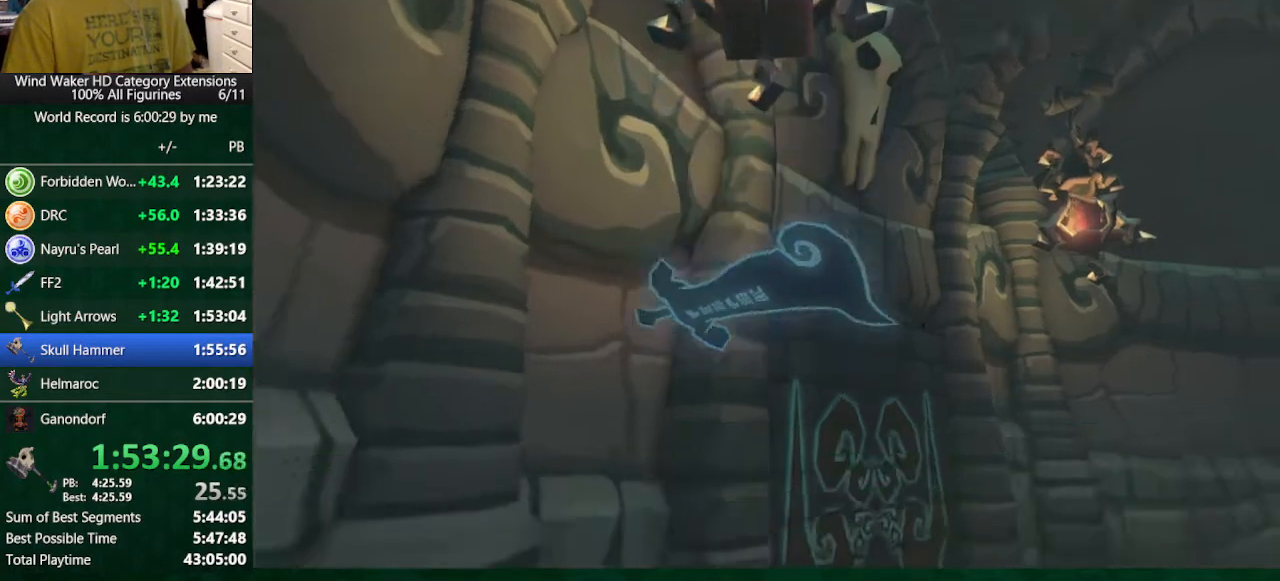
Gameplay with a controller (Nintendo layout); each line is a JSON object with the inputs held at the frame after it. "button_events" lists button changes between this image and that frame as [ms after this image, input, new state], when the widget could be followed in between (sticks are given only as held states). Not read: L3 R3 TOUCHPAD.
{"buttons": ["A"], "left_stick": "center", "right_stick": "center", "button_events": [[300, "A", "down"], [367, "A", "up"], [467, "A", "down"]]}
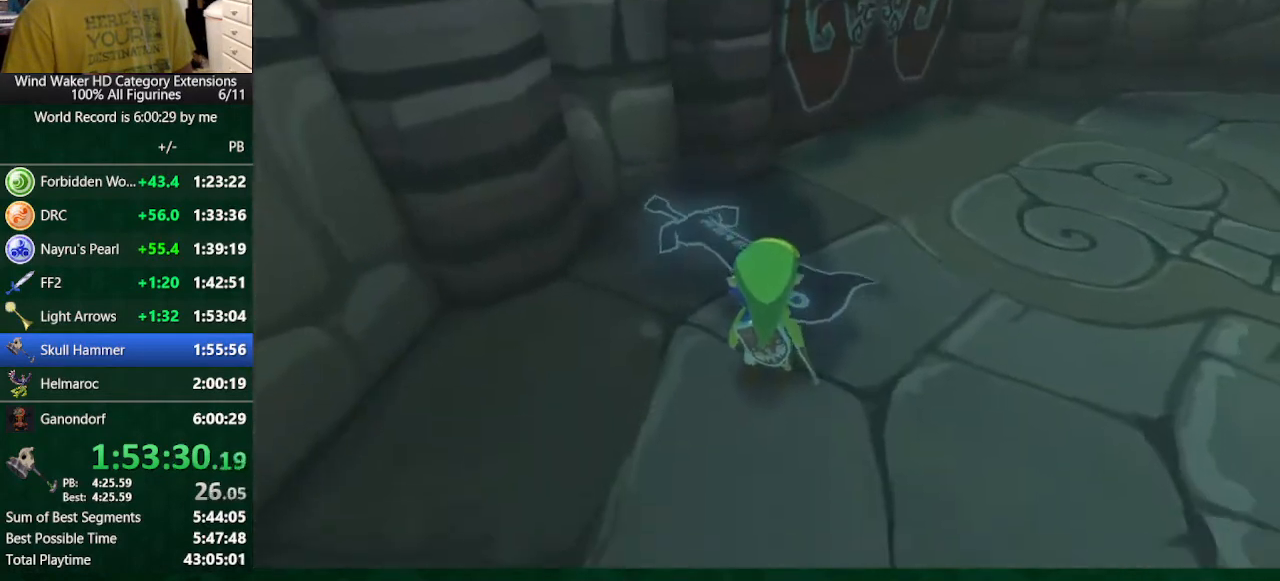
{"buttons": ["A"], "left_stick": "center", "right_stick": "center", "button_events": [[33, "A", "up"], [133, "A", "down"], [233, "A", "up"], [300, "A", "down"], [367, "A", "up"], [467, "A", "down"]]}
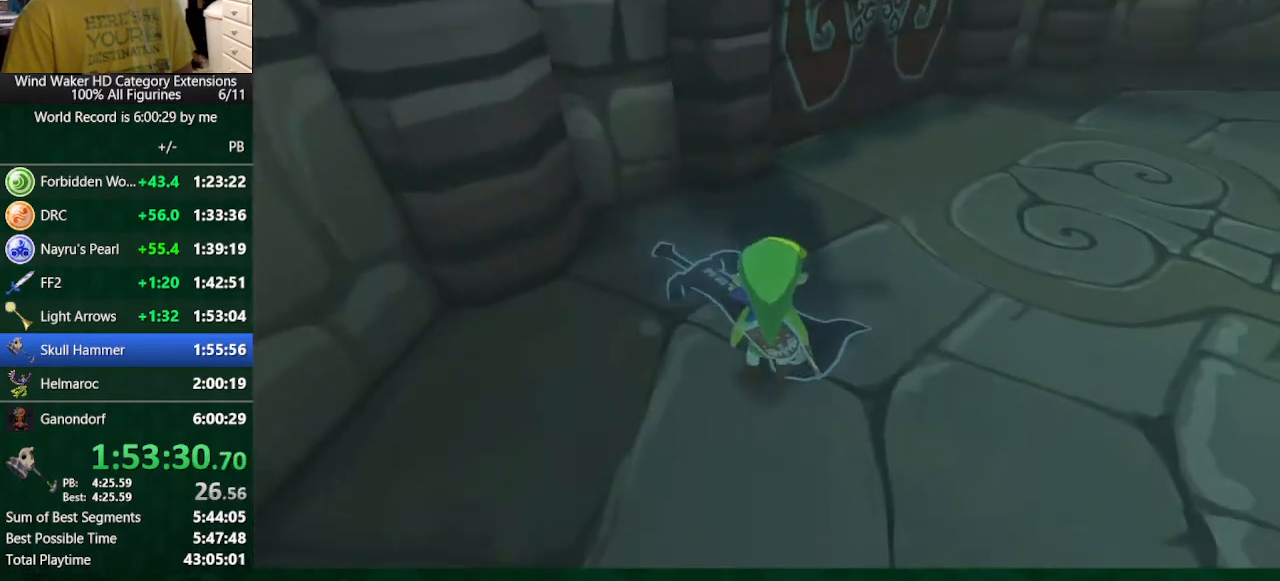
{"buttons": [], "left_stick": "center", "right_stick": "center", "button_events": [[67, "A", "up"]]}
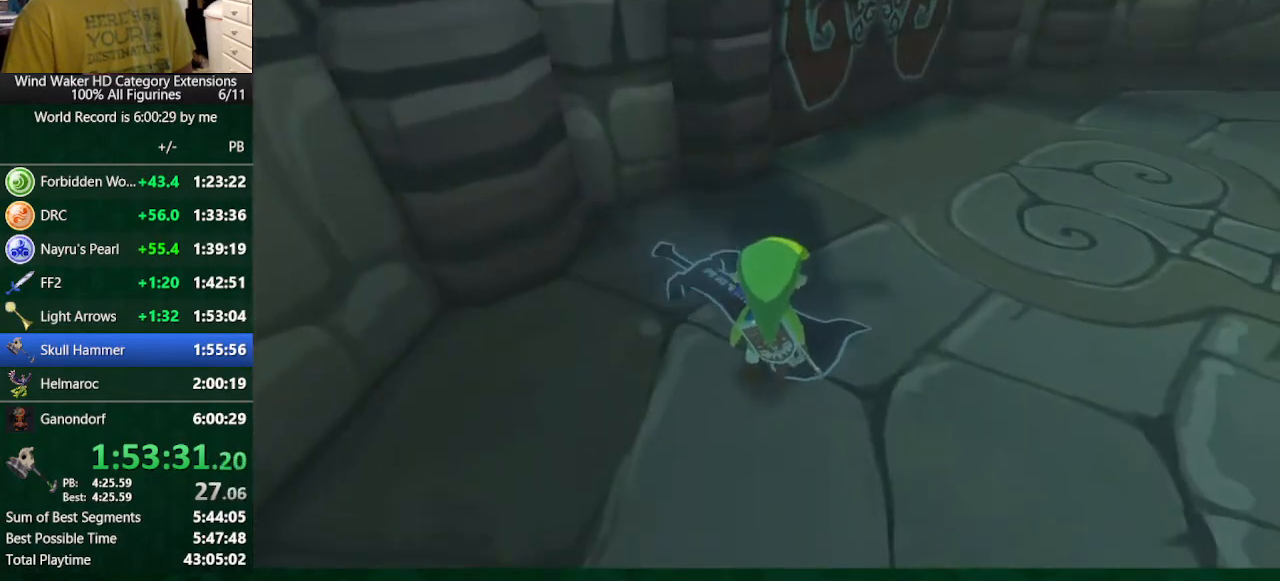
{"buttons": [], "left_stick": "center", "right_stick": "center", "button_events": [[367, "A", "down"], [467, "A", "up"]]}
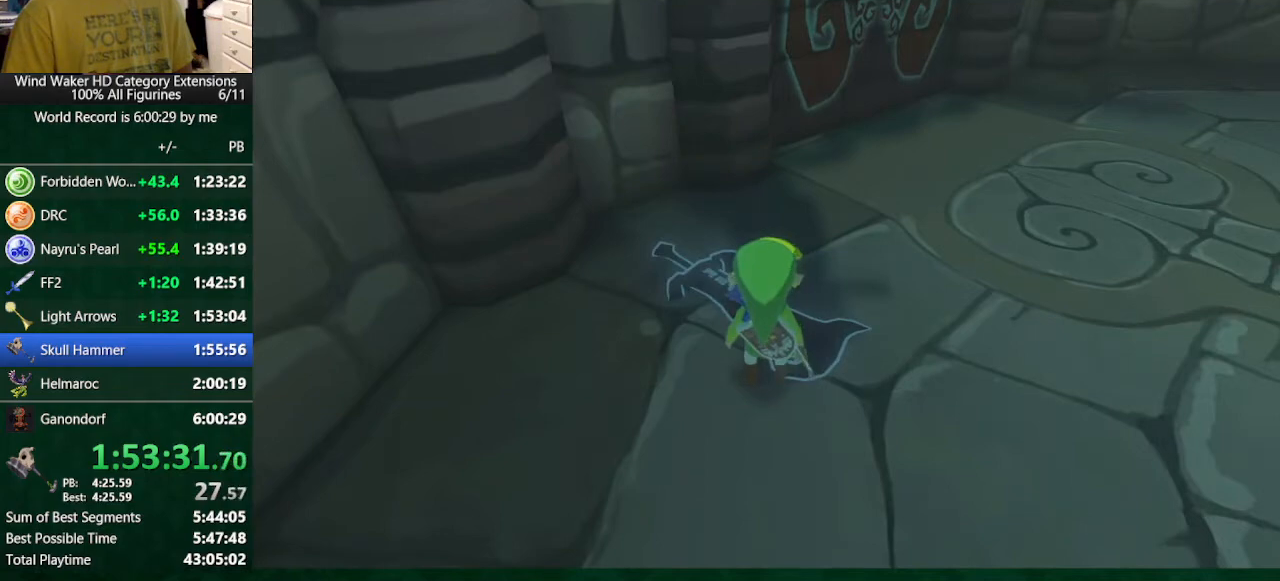
{"buttons": [], "left_stick": "up", "right_stick": "center", "button_events": [[200, "A", "down"], [300, "A", "up"], [400, "A", "down"], [467, "A", "up"]]}
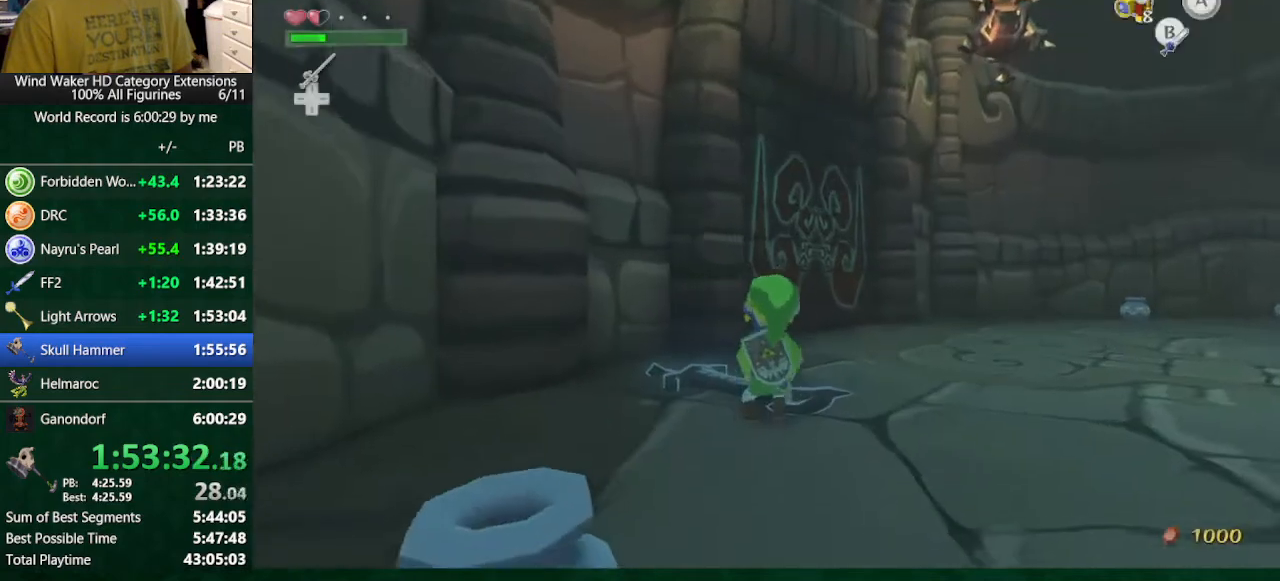
{"buttons": [], "left_stick": "right", "right_stick": "center", "button_events": []}
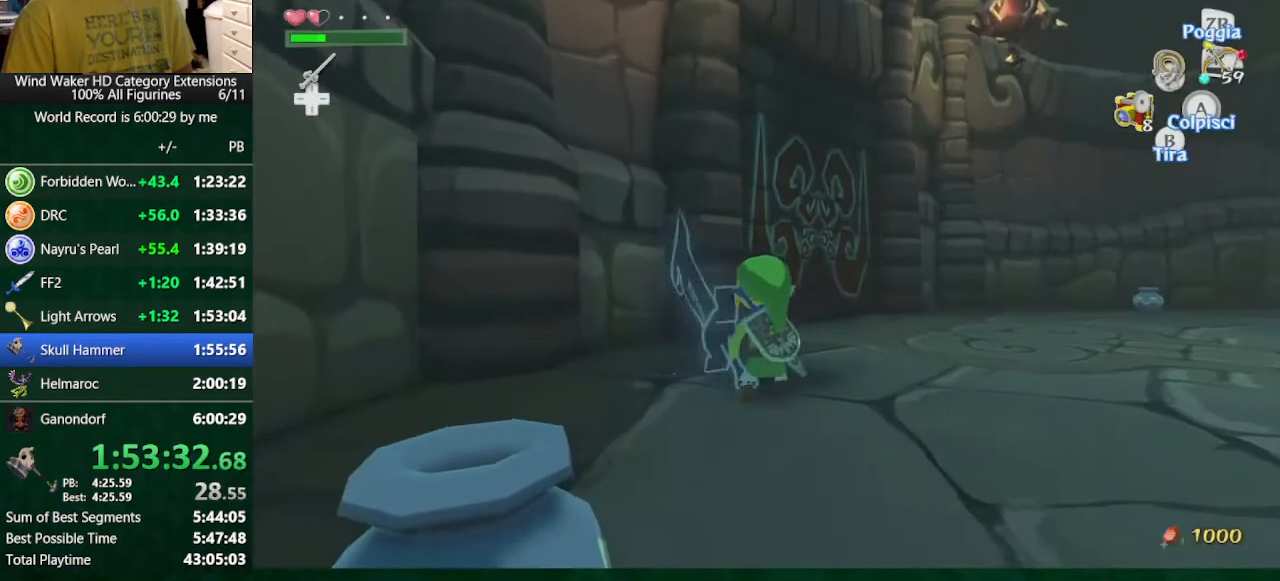
{"buttons": ["B"], "left_stick": "up-left", "right_stick": "center", "button_events": [[433, "B", "down"]]}
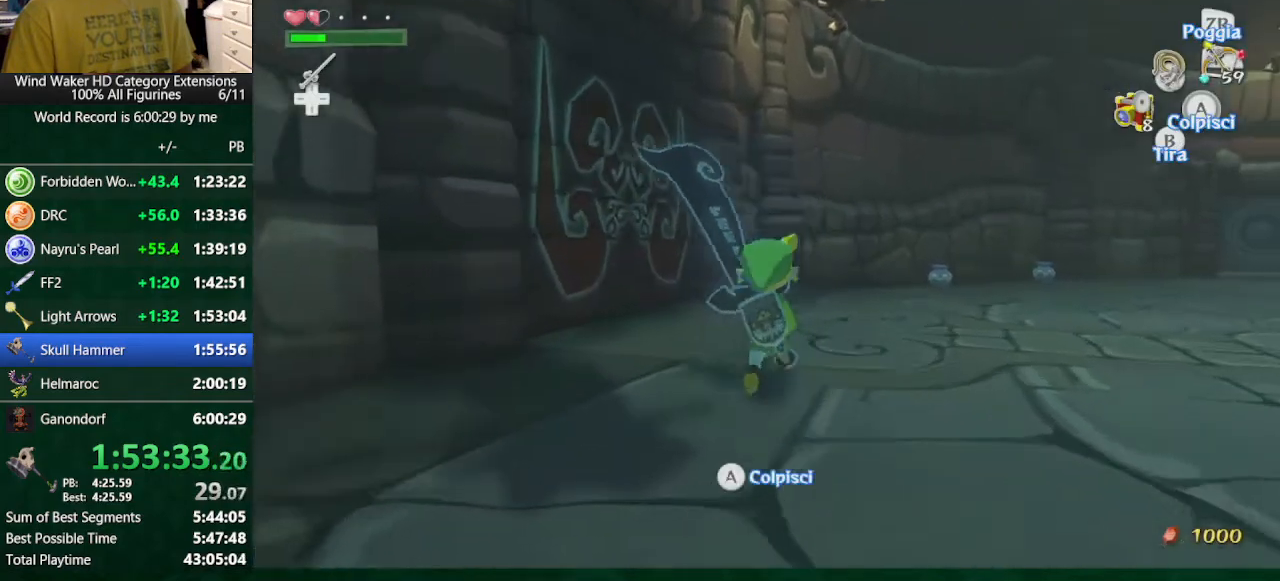
{"buttons": [], "left_stick": "up-right", "right_stick": "center", "button_events": [[33, "B", "up"]]}
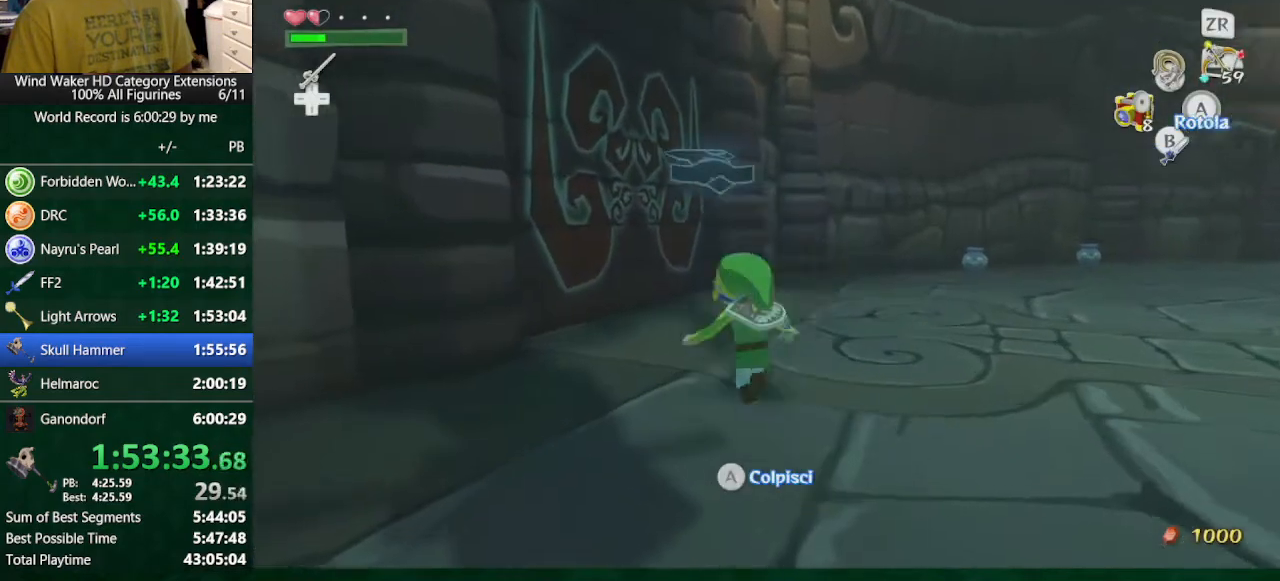
{"buttons": [], "left_stick": "up", "right_stick": "center", "button_events": []}
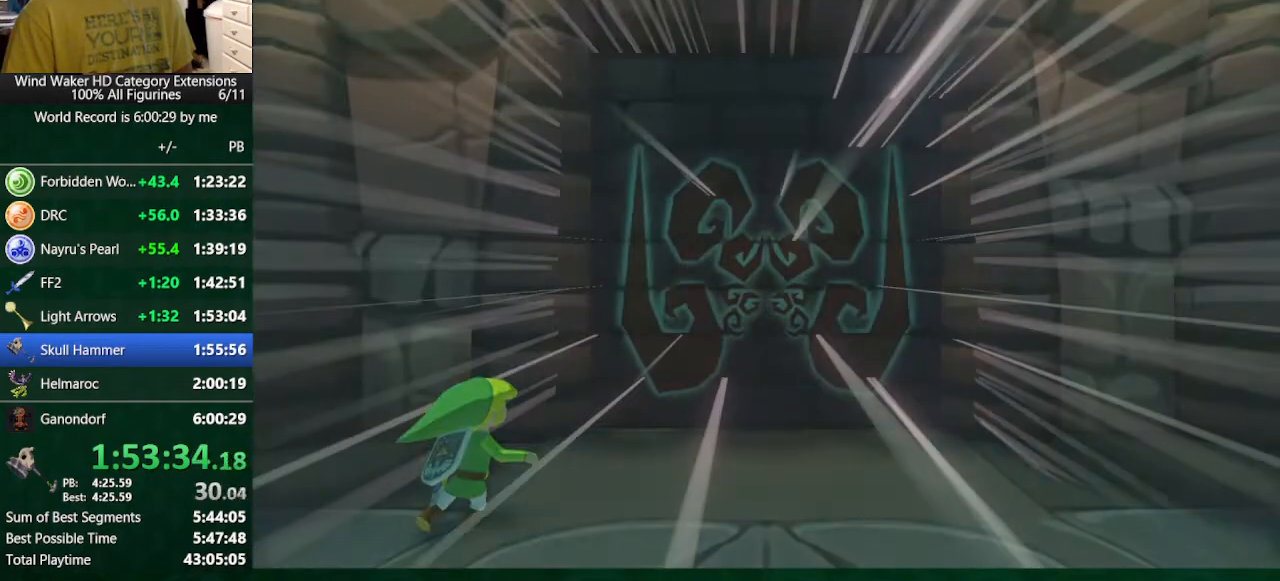
{"buttons": [], "left_stick": "center", "right_stick": "center", "button_events": []}
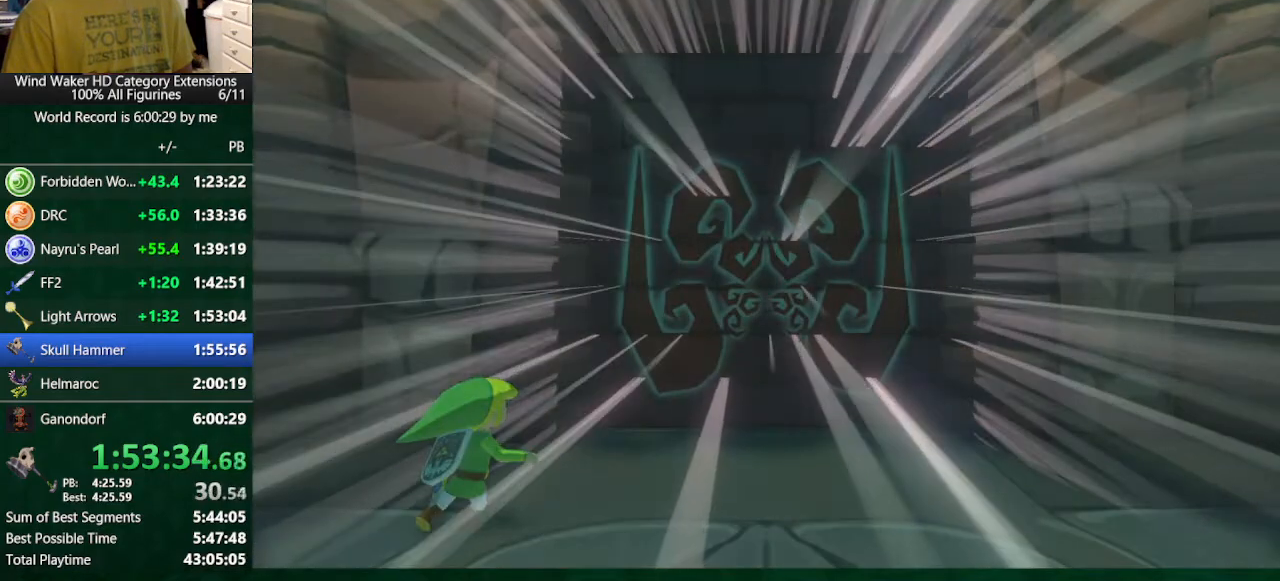
{"buttons": [], "left_stick": "center", "right_stick": "center", "button_events": []}
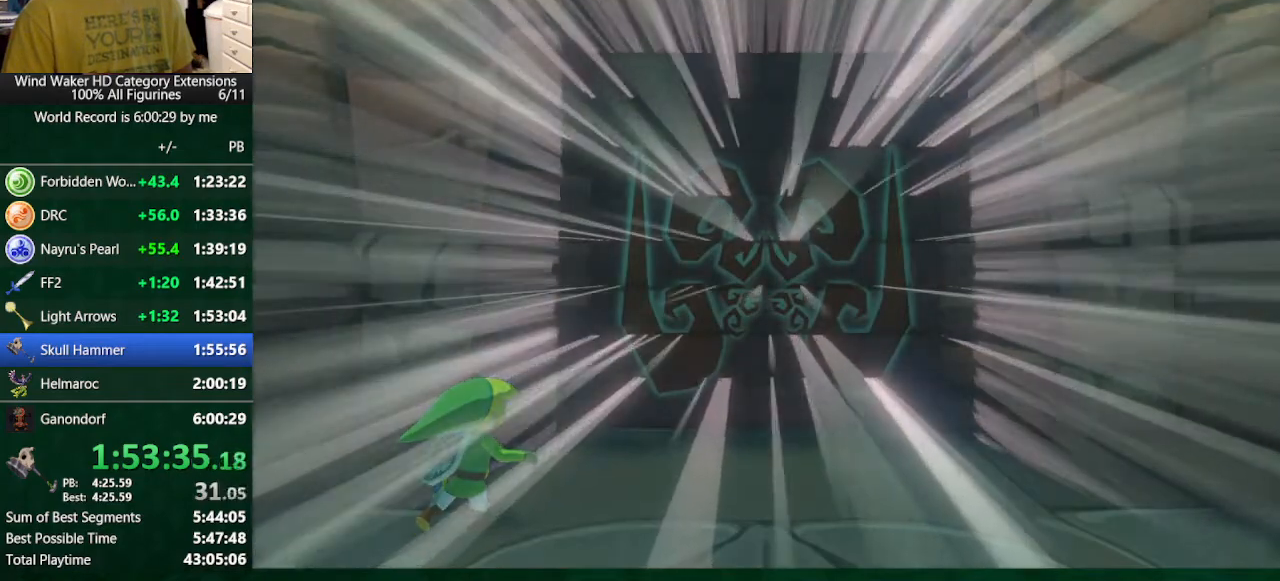
{"buttons": [], "left_stick": "center", "right_stick": "center", "button_events": []}
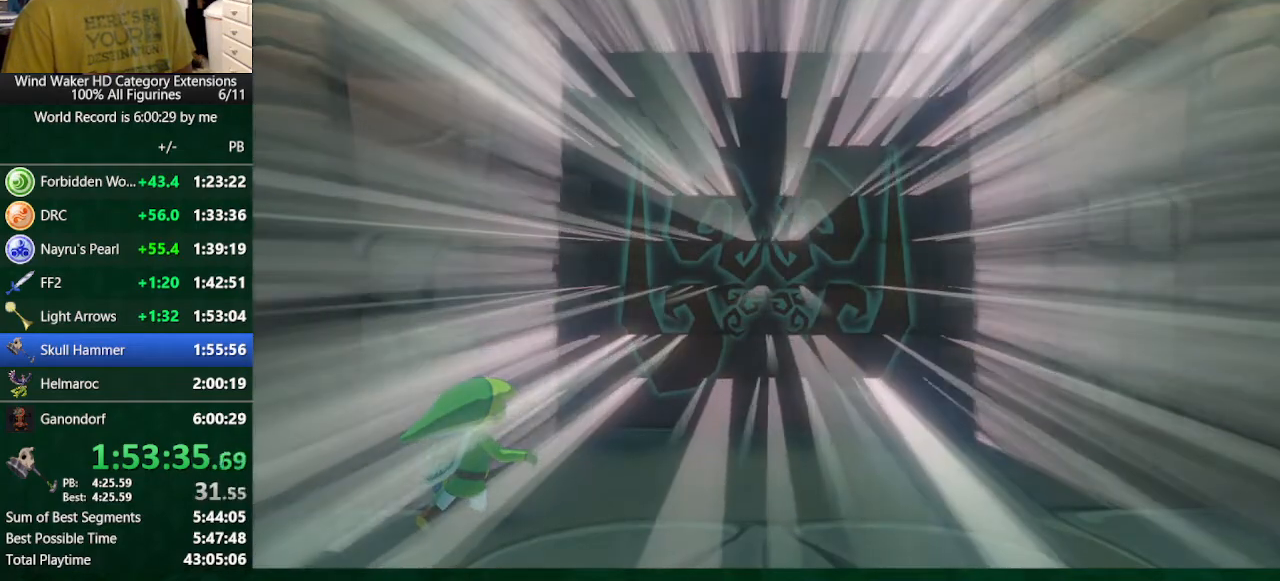
{"buttons": [], "left_stick": "center", "right_stick": "center", "button_events": []}
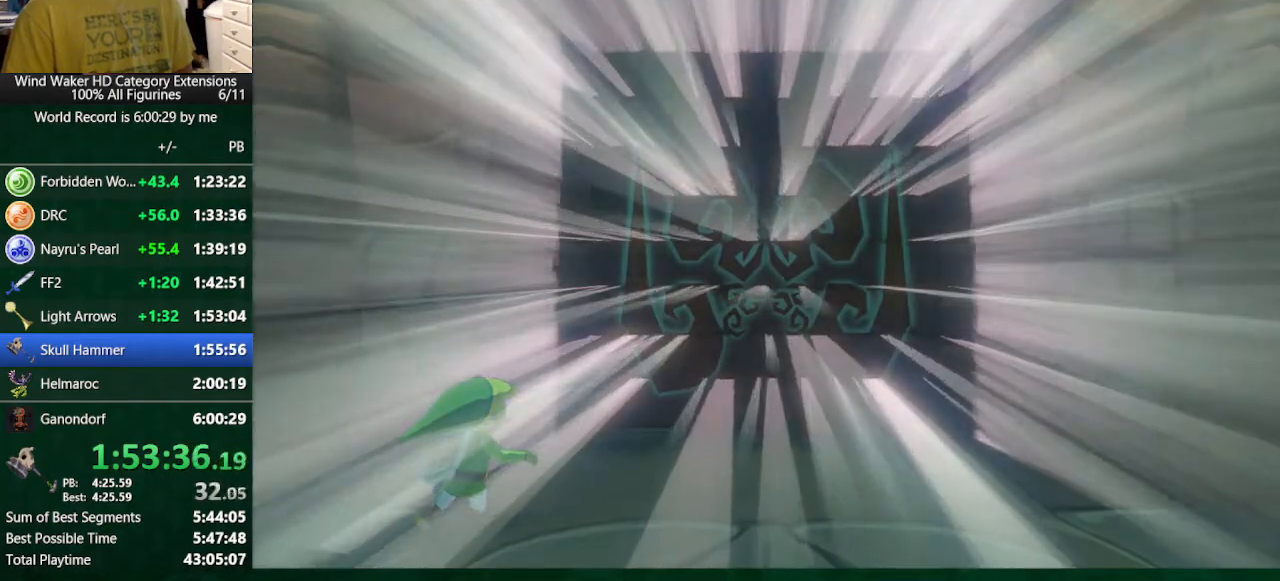
{"buttons": [], "left_stick": "center", "right_stick": "center", "button_events": []}
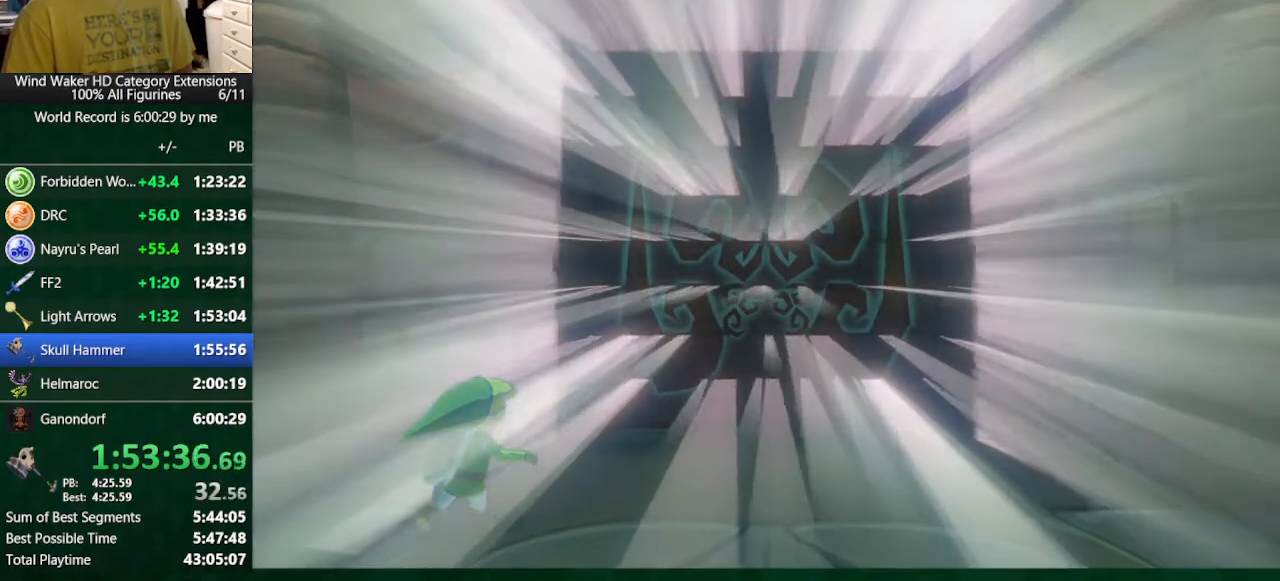
{"buttons": [], "left_stick": "up", "right_stick": "center", "button_events": []}
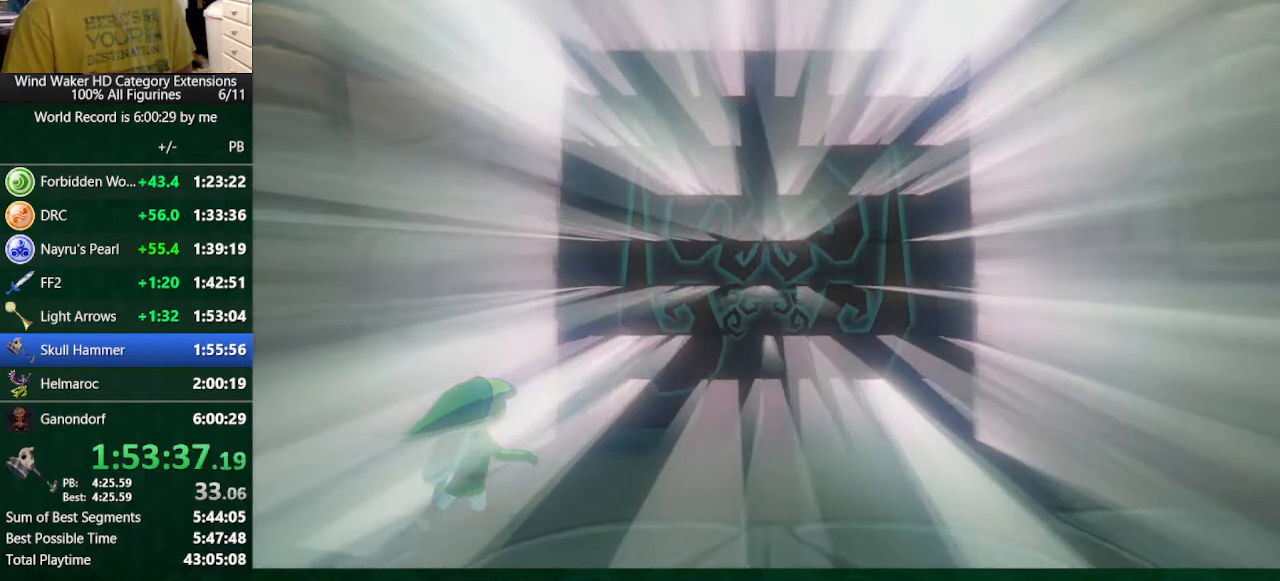
{"buttons": [], "left_stick": "up", "right_stick": "center", "button_events": []}
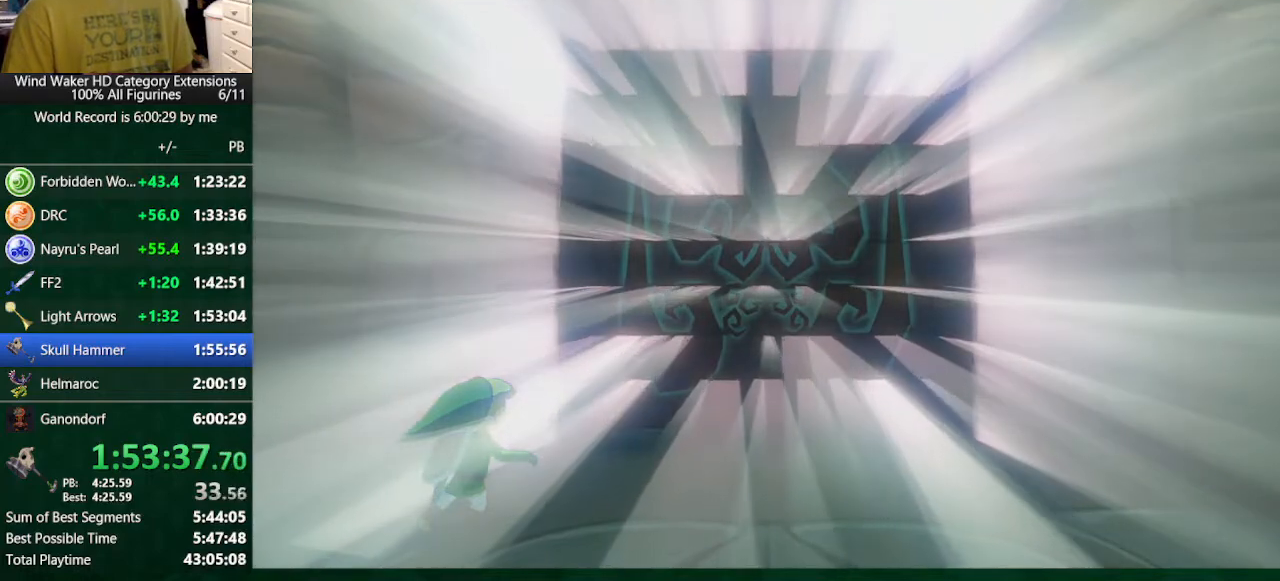
{"buttons": [], "left_stick": "up", "right_stick": "center", "button_events": []}
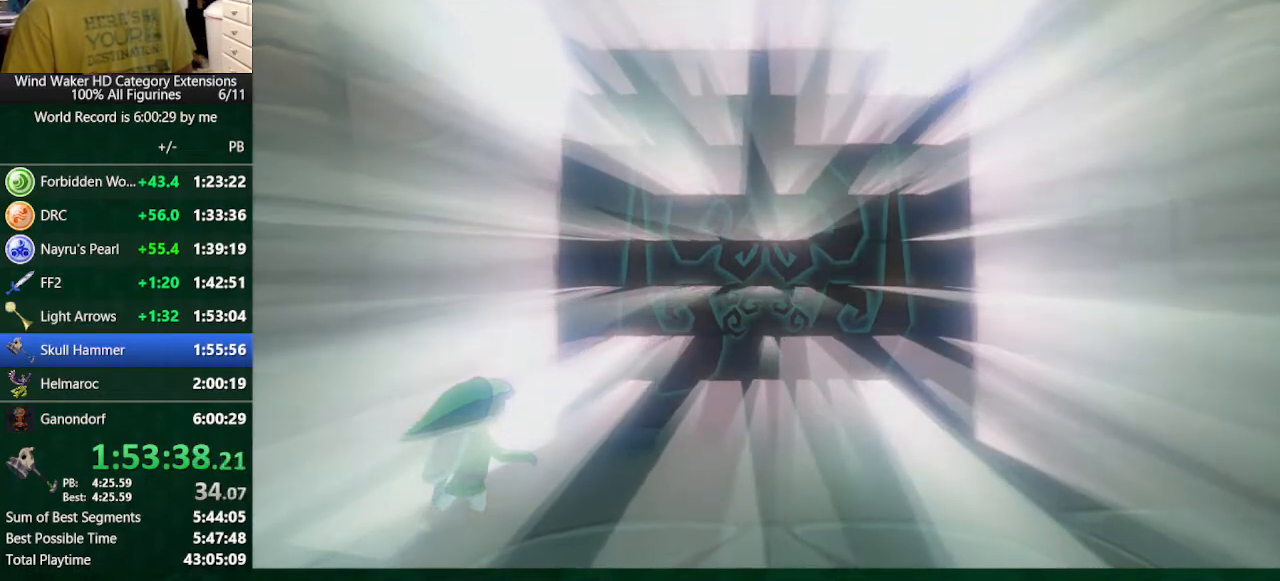
{"buttons": [], "left_stick": "up", "right_stick": "center", "button_events": []}